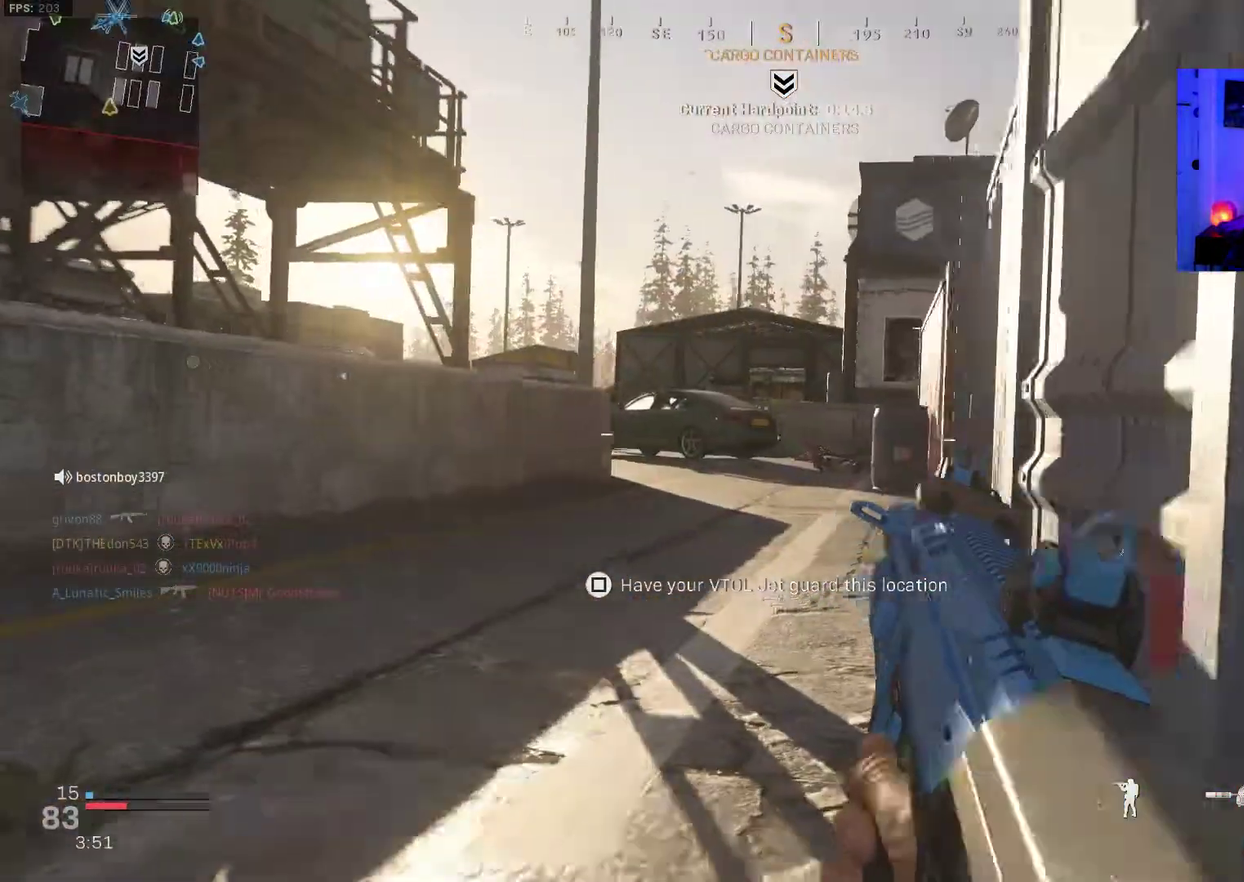
Gameplay with a controller (PlayStation layout); each line is a JSON object with the inputs held at the frame after it (dt_ms = milliseconds from this image to that frame). "events" lists button and stick changes between this image and that frame as [ms after this image, input, new state], when the widget could be followed in between. Not read: L1 R1.
{"dt_ms": 600, "buttons": [], "left_stick": "left", "right_stick": "up"}
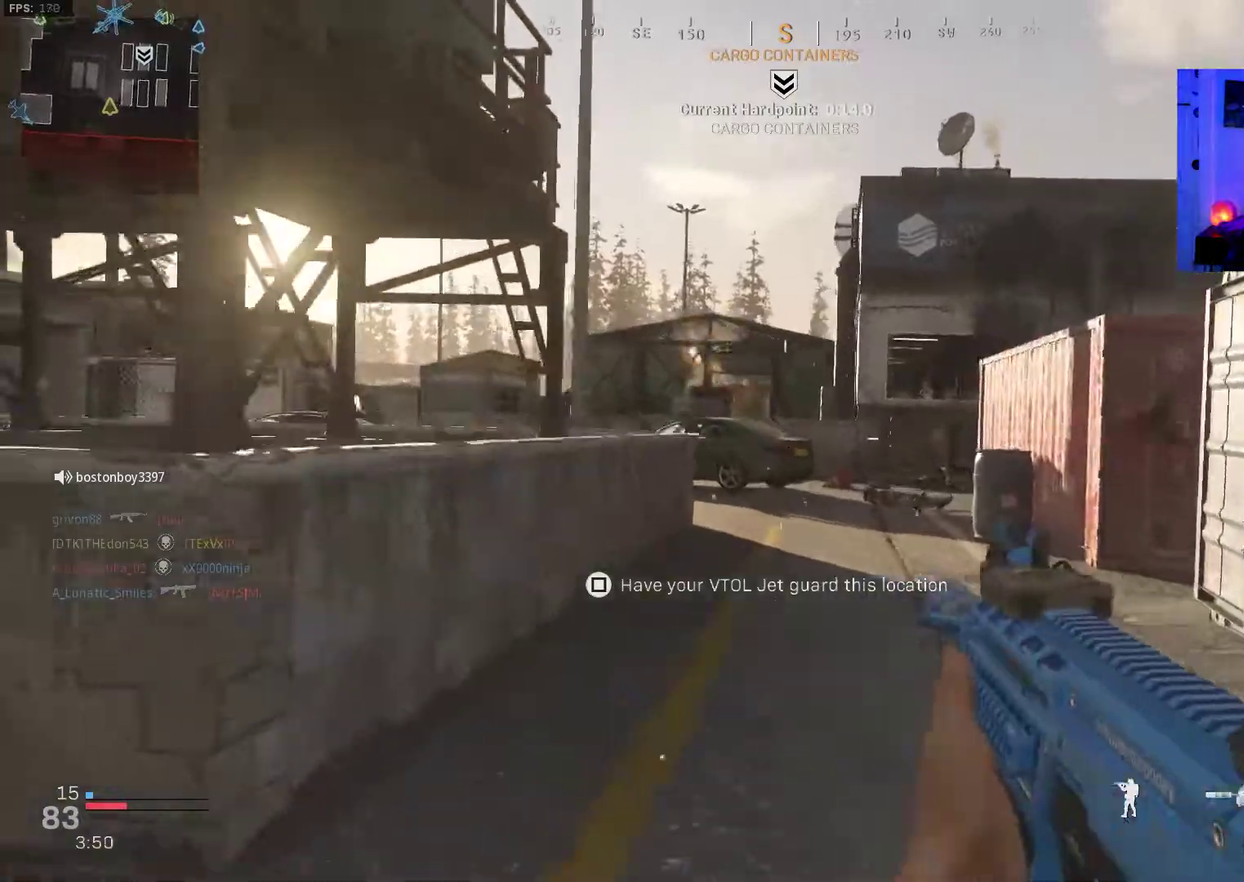
{"dt_ms": 400, "buttons": ["L2", "R2"], "left_stick": "left", "right_stick": "up"}
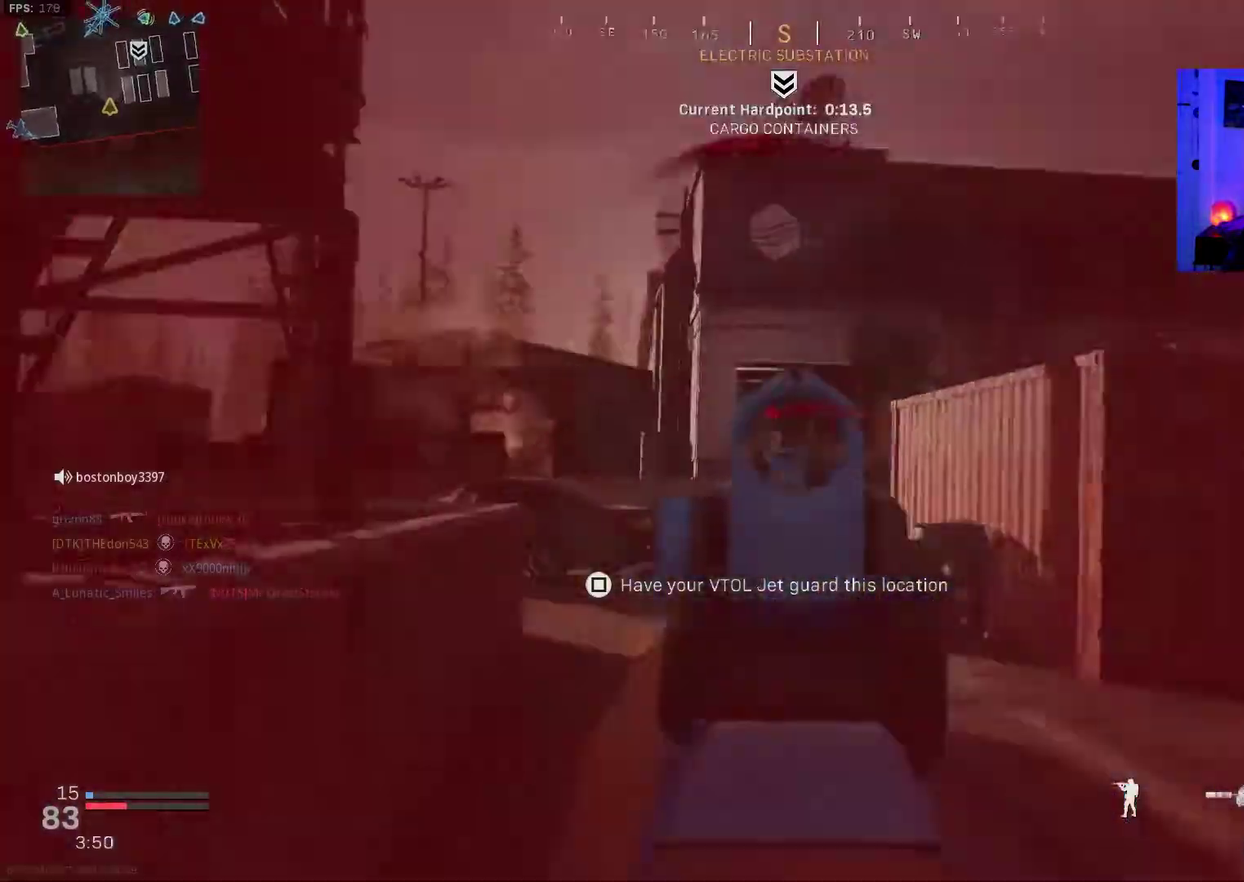
{"dt_ms": 600, "buttons": ["L2", "R2"], "left_stick": "left", "right_stick": "center", "events": [[33, "right_stick", "center"]]}
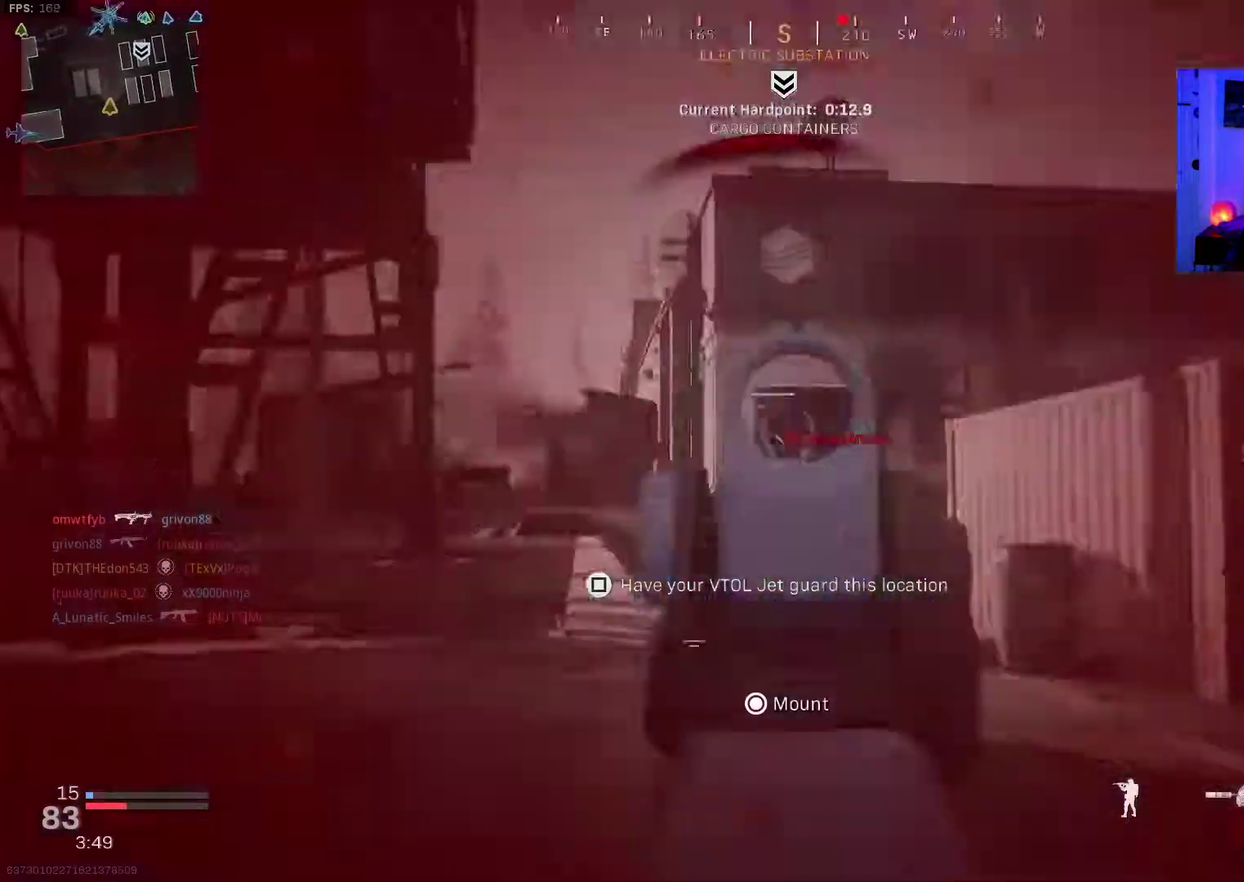
{"dt_ms": 300, "buttons": ["L2", "R2"], "left_stick": "left", "right_stick": "center", "events": []}
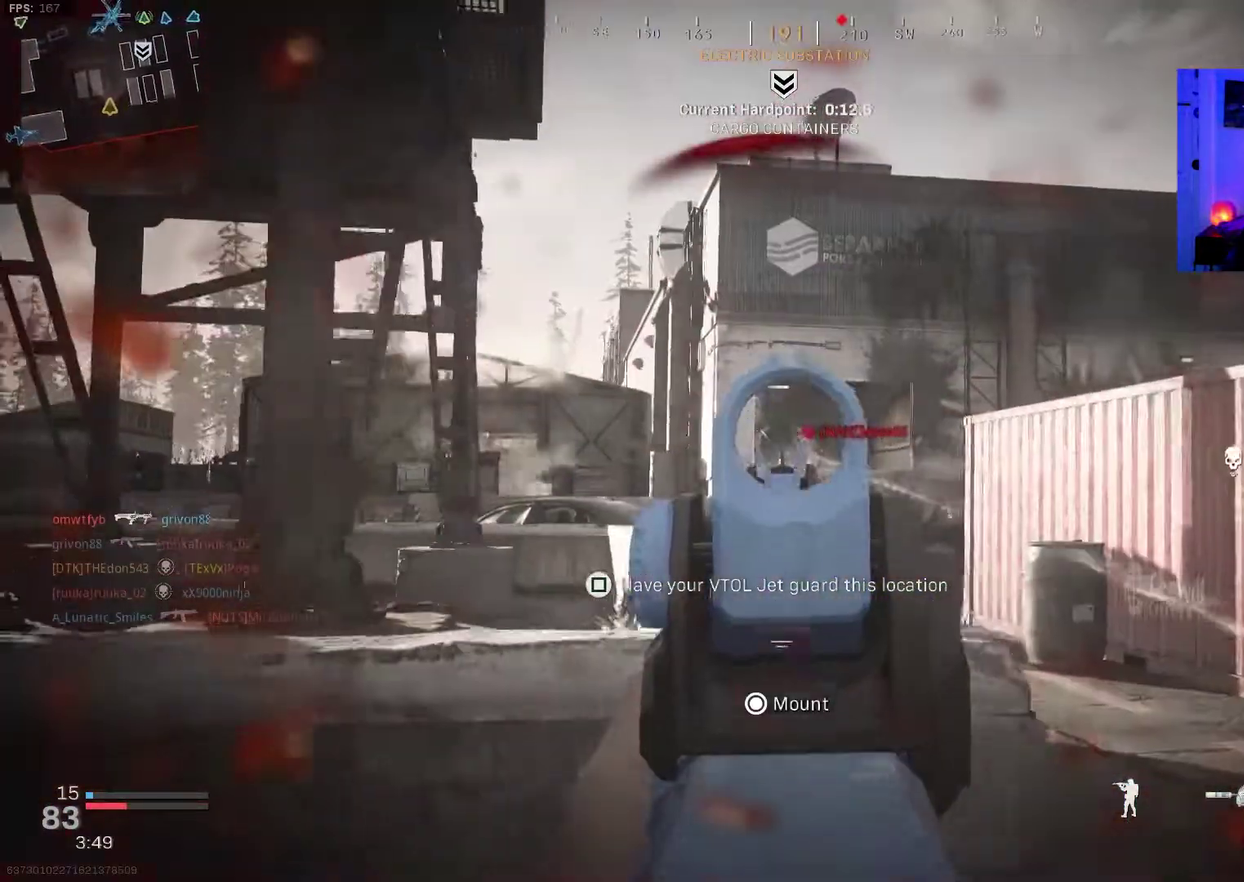
{"dt_ms": 900, "buttons": [], "left_stick": "left", "right_stick": "center", "events": [[67, "right_stick", "right"], [233, "right_stick", "center"], [700, "L2", "up"], [750, "R2", "up"]]}
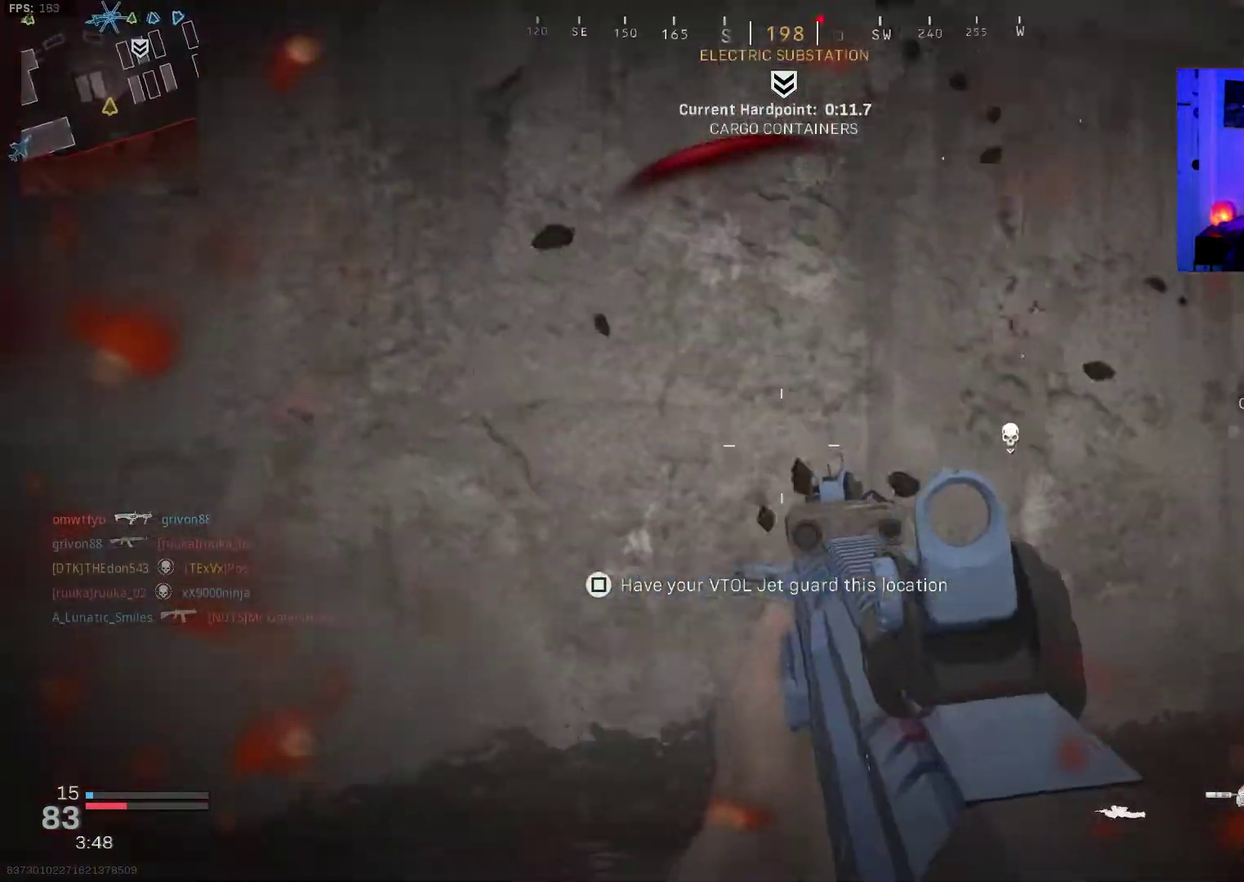
{"dt_ms": 300, "buttons": [], "left_stick": "left", "right_stick": "center", "events": []}
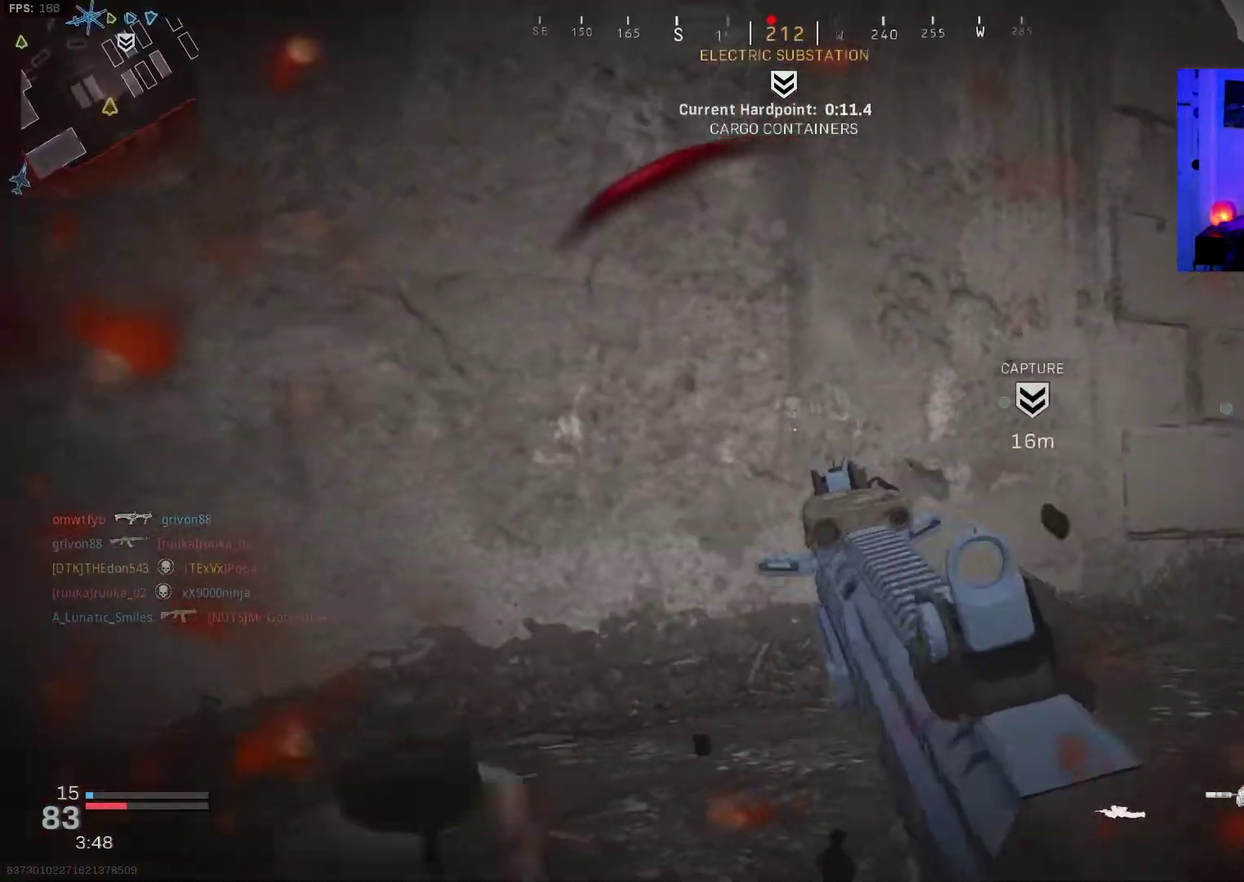
{"dt_ms": 600, "buttons": [], "left_stick": "left", "right_stick": "center", "events": []}
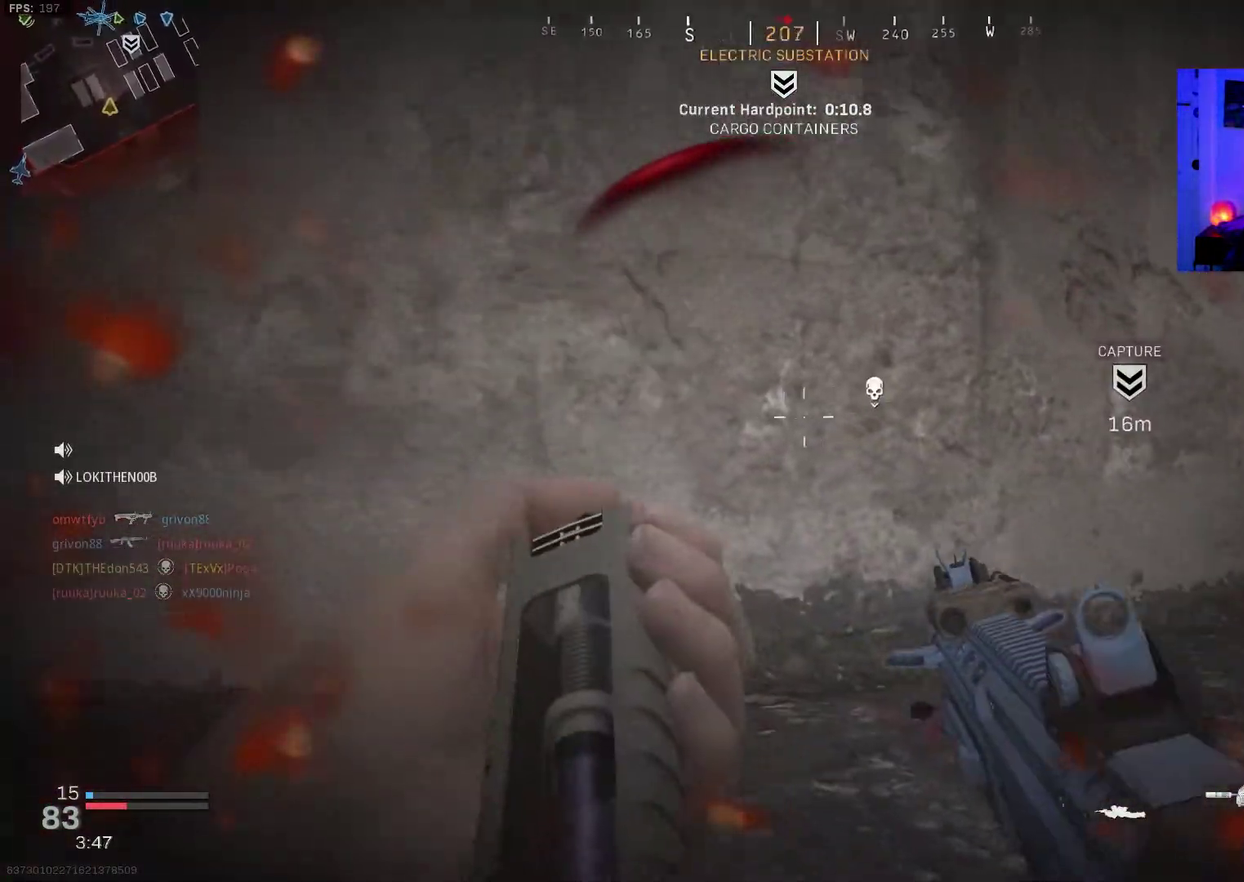
{"dt_ms": 400, "buttons": [], "left_stick": "left", "right_stick": "center", "events": []}
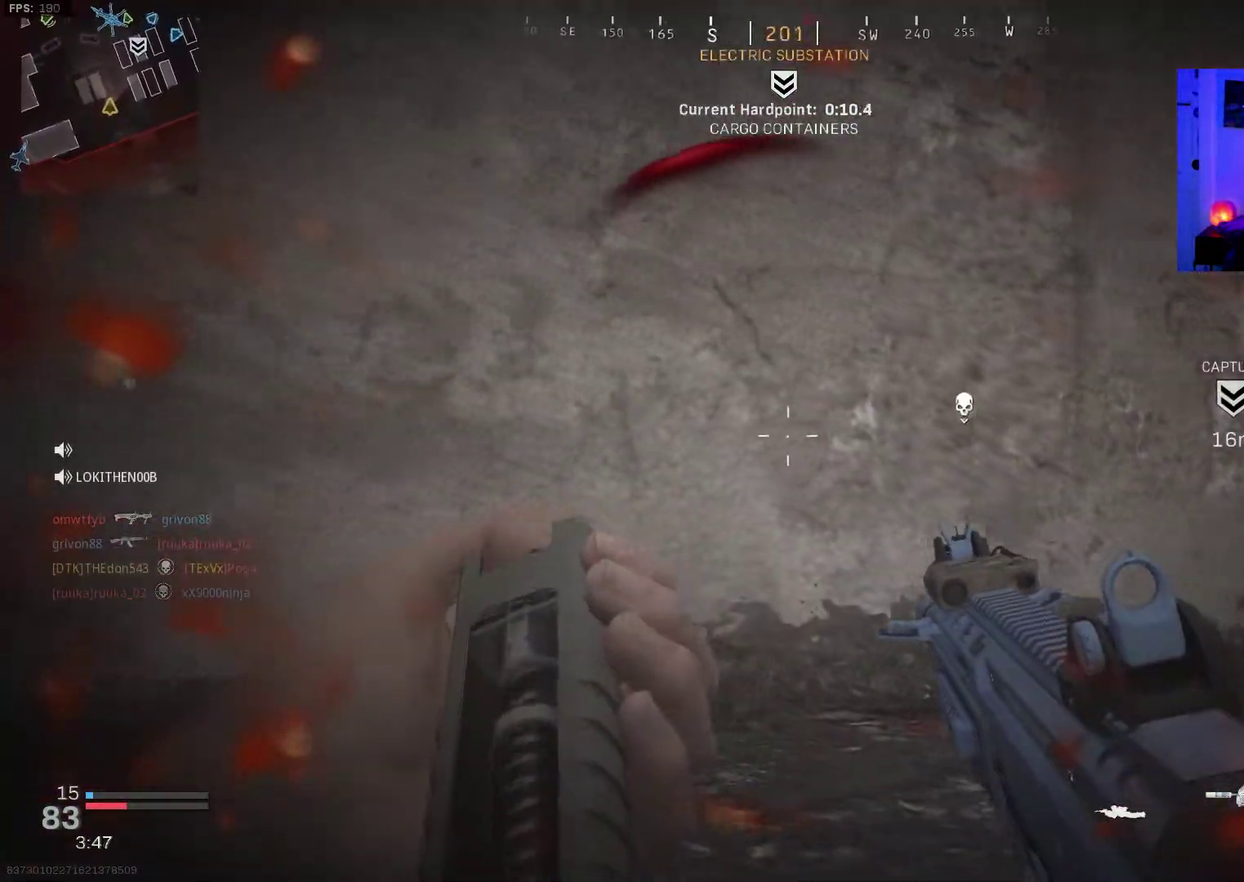
{"dt_ms": 500, "buttons": [], "left_stick": "right", "right_stick": "center", "events": [[317, "left_stick", "down-right"], [400, "left_stick", "right"]]}
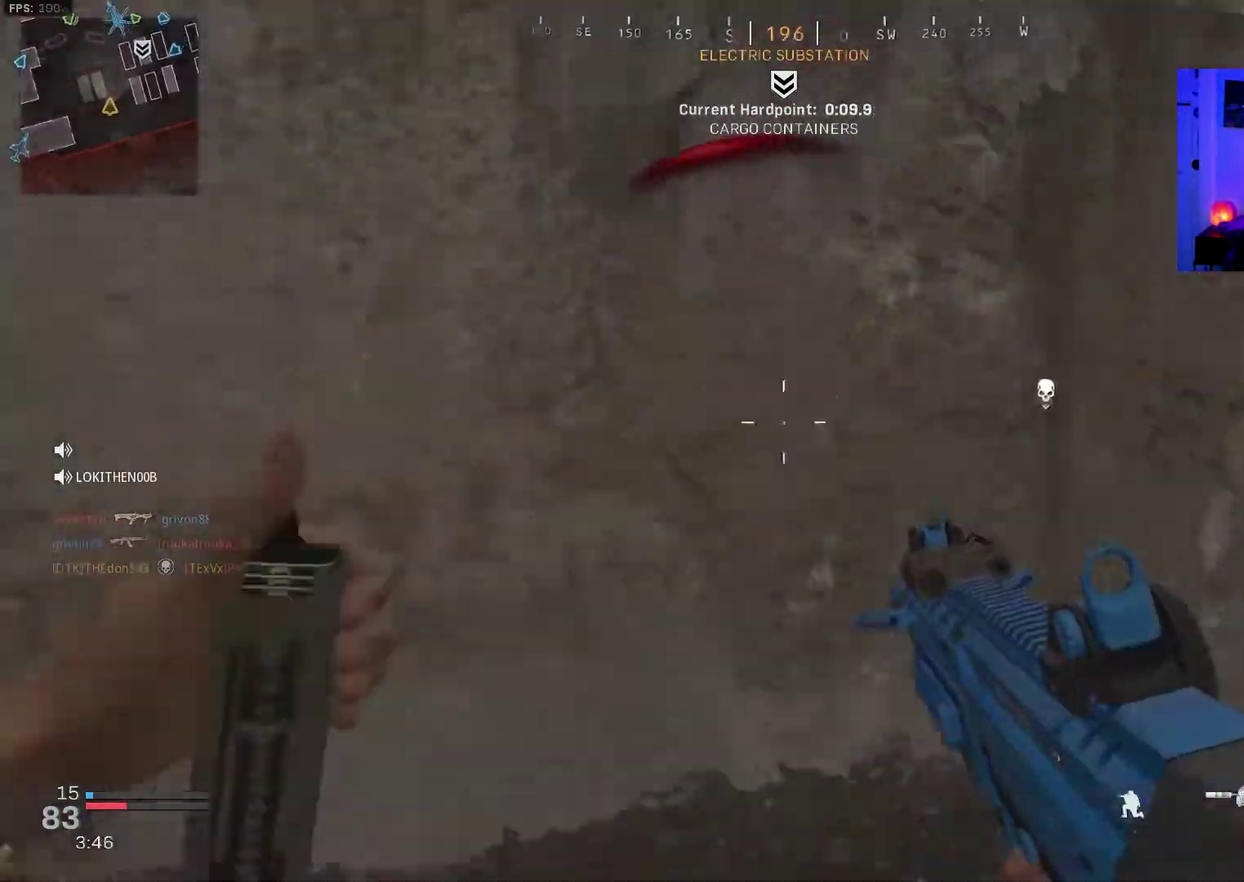
{"dt_ms": 500, "buttons": ["L2"], "left_stick": "left", "right_stick": "up-right"}
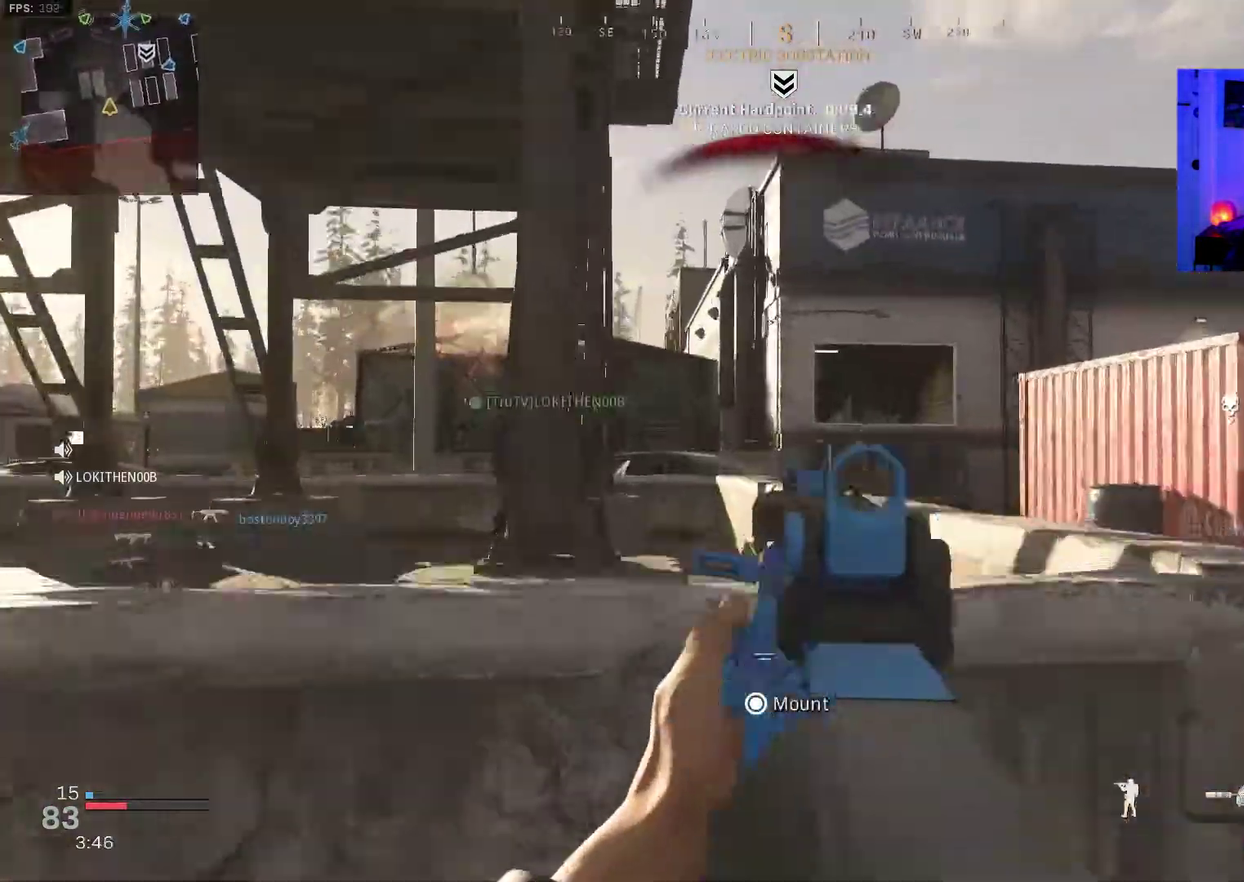
{"dt_ms": 500, "buttons": ["L2"], "left_stick": "down-right", "right_stick": "center", "events": [[200, "right_stick", "center"], [300, "right_stick", "down-left"], [350, "right_stick", "left"], [467, "left_stick", "down-right"], [467, "right_stick", "center"]]}